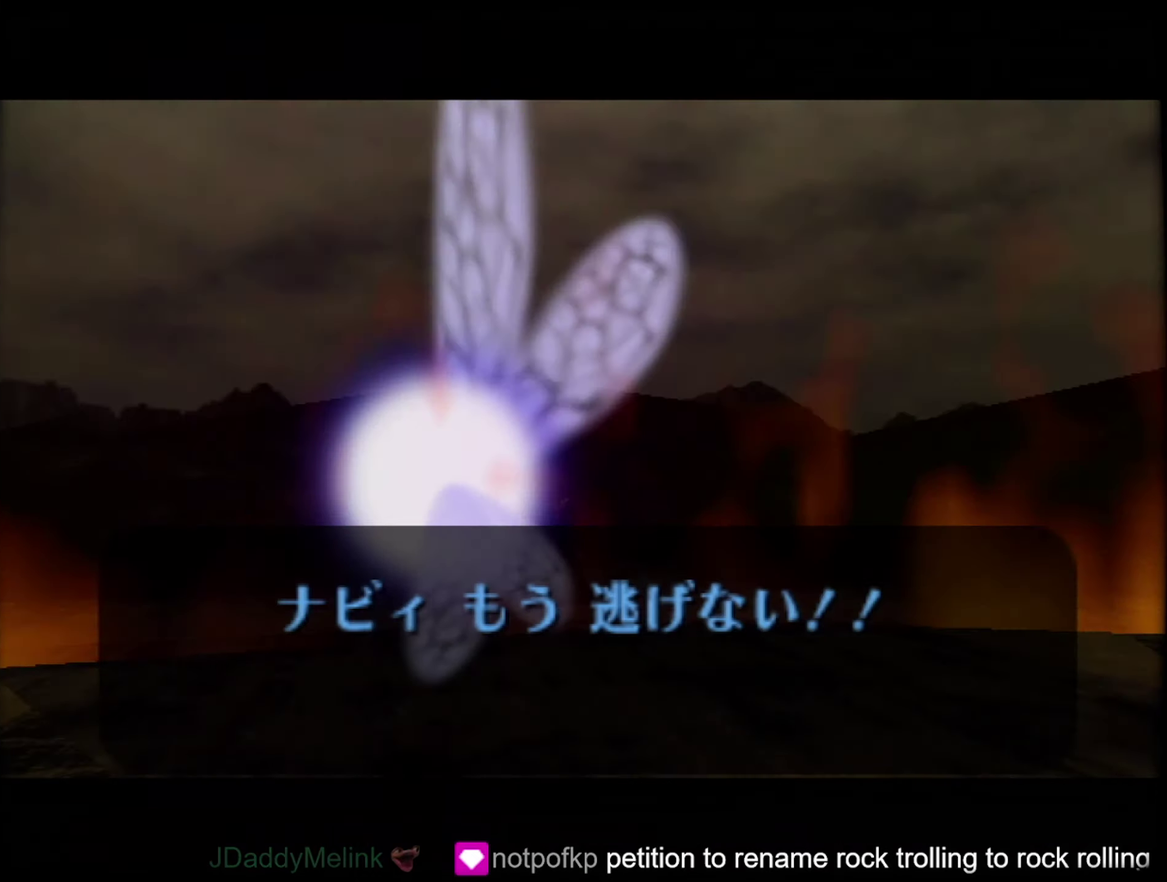
Gameplay with a controller (Nintendo layout); each line is a JSON object with the inputs held at the frame after it. "events" lists button and stick changes between this image and that frame as [ms after this image, input, new state], when the widget could be followed in between. Not read: L3 R3.
{"buttons": [], "left_stick": "center", "events": [[17, "B", "down"], [67, "A", "down"], [67, "B", "up"], [200, "A", "up"], [250, "A", "down"], [334, "A", "up"], [384, "A", "down"], [434, "A", "up"]]}
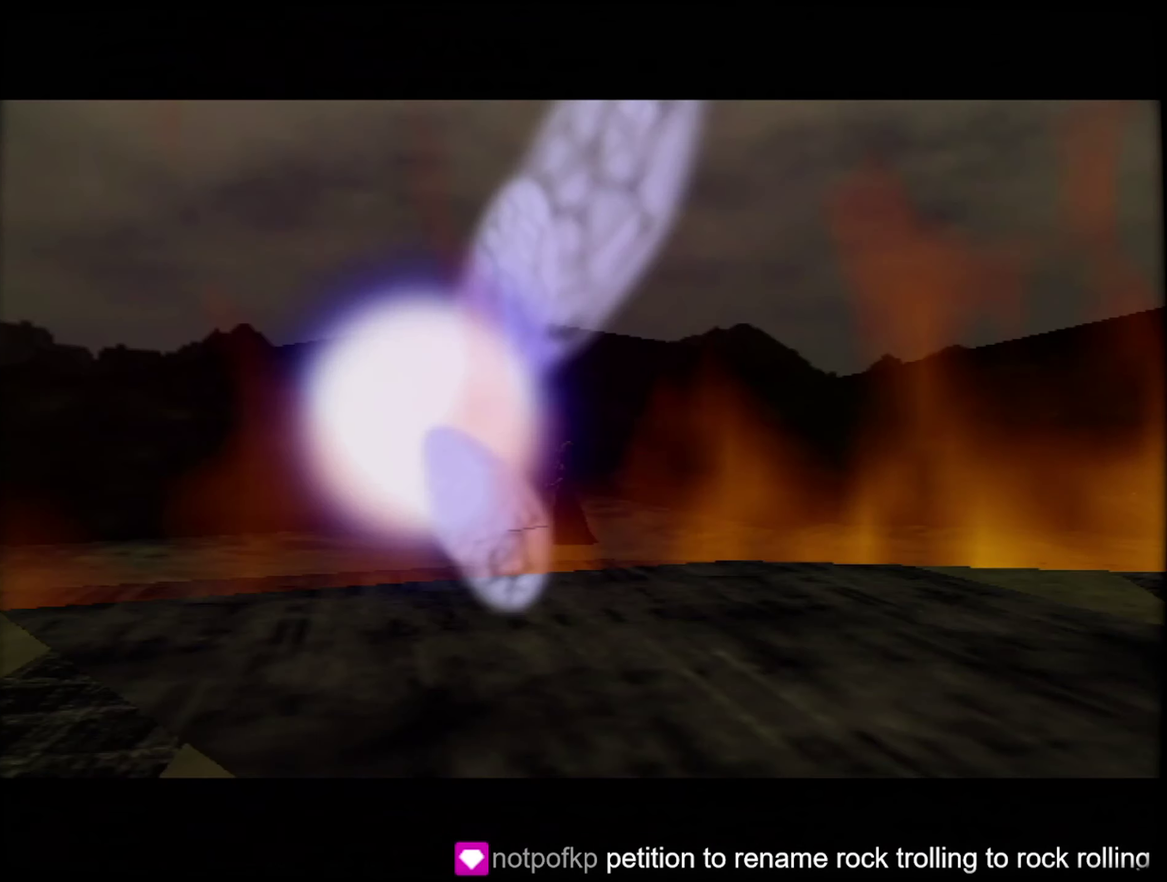
{"buttons": [], "left_stick": "center", "events": [[17, "A", "down"], [50, "B", "down"], [117, "A", "up"], [184, "B", "up"], [234, "A", "down"], [300, "A", "up"], [384, "A", "down"], [467, "A", "up"]]}
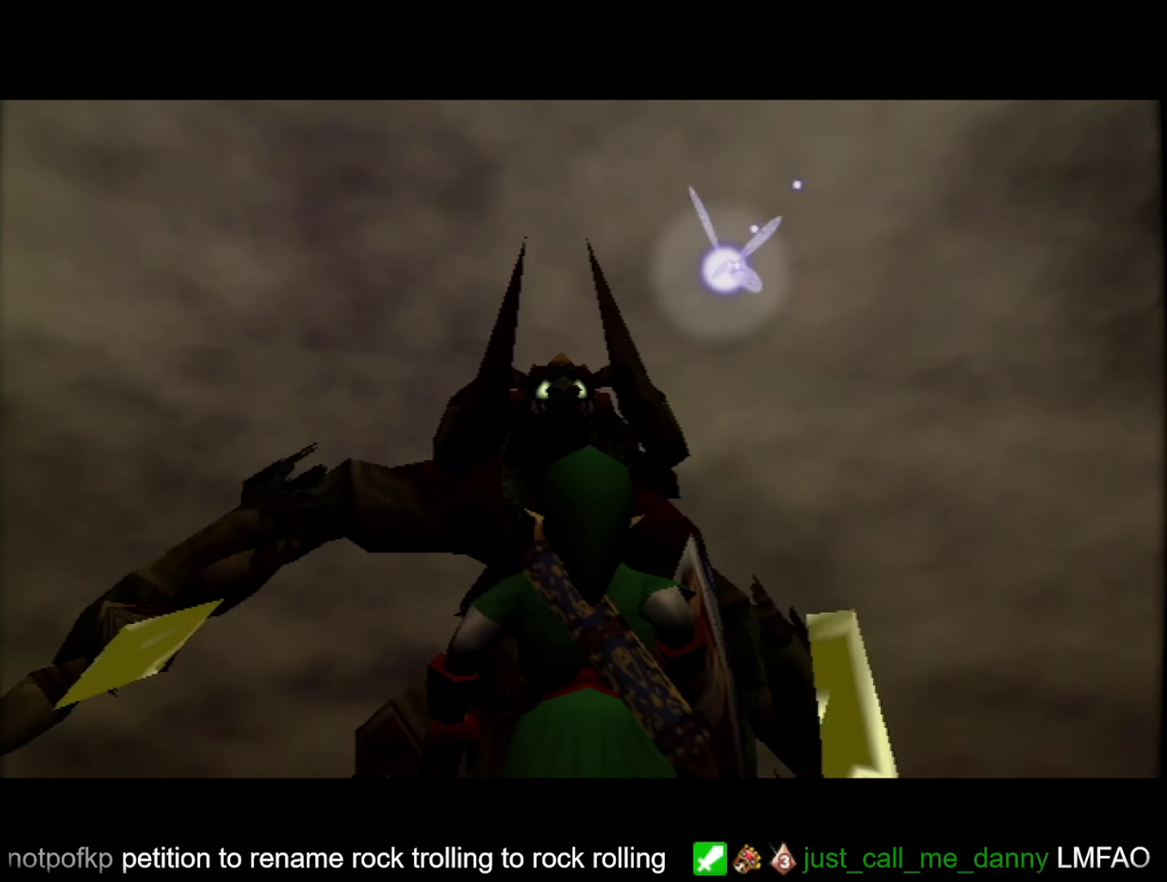
{"buttons": ["A"], "left_stick": "center", "events": [[217, "A", "down"], [284, "A", "up"], [334, "B", "down"], [367, "A", "down"], [384, "B", "up"], [434, "A", "up"], [500, "A", "down"]]}
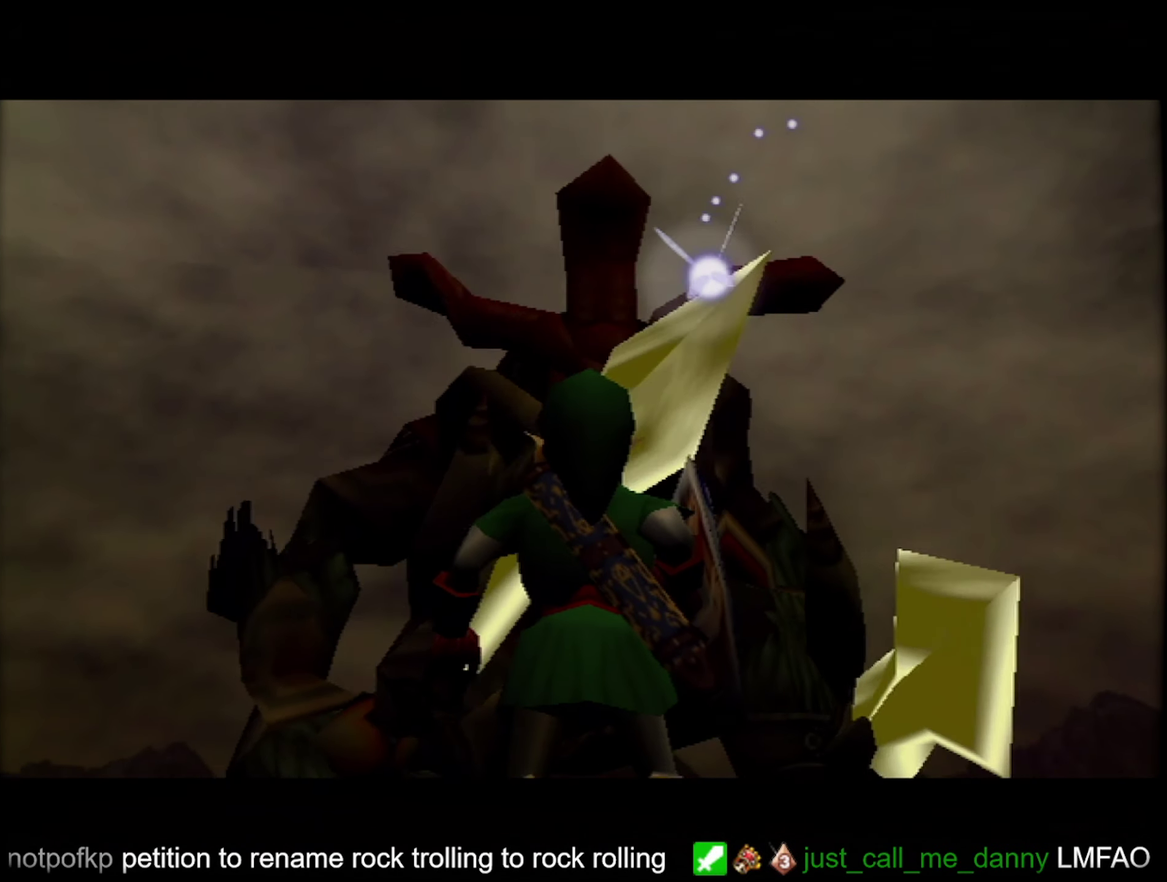
{"buttons": [], "left_stick": "center", "events": [[67, "A", "up"]]}
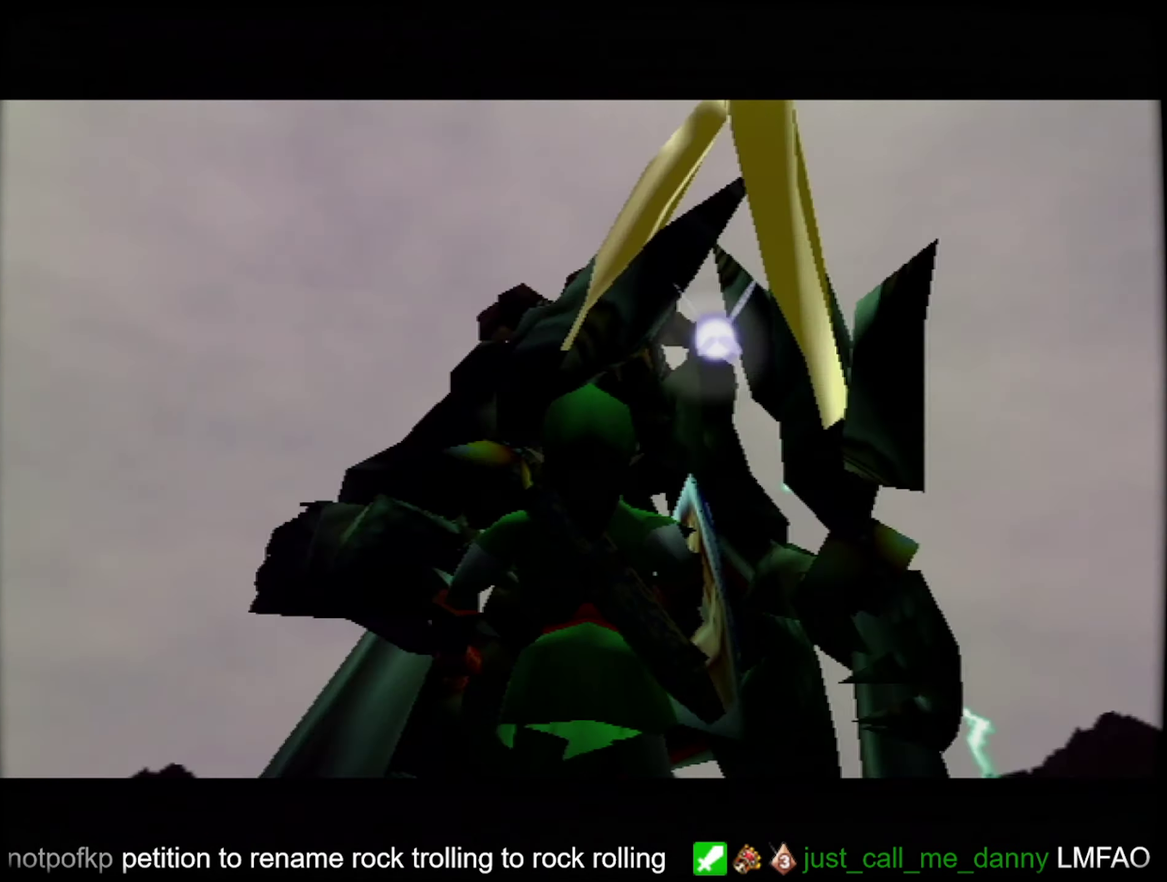
{"buttons": [], "left_stick": "center", "events": []}
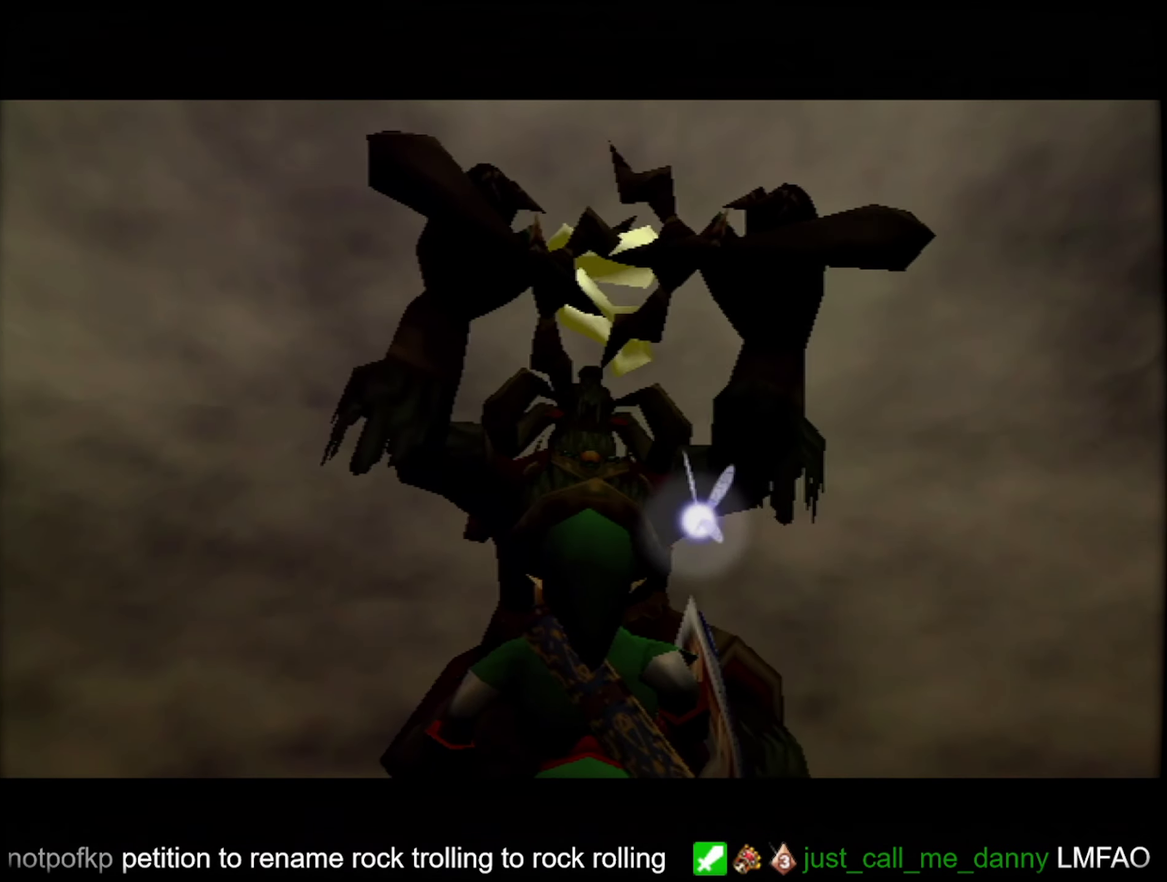
{"buttons": [], "left_stick": "center", "events": []}
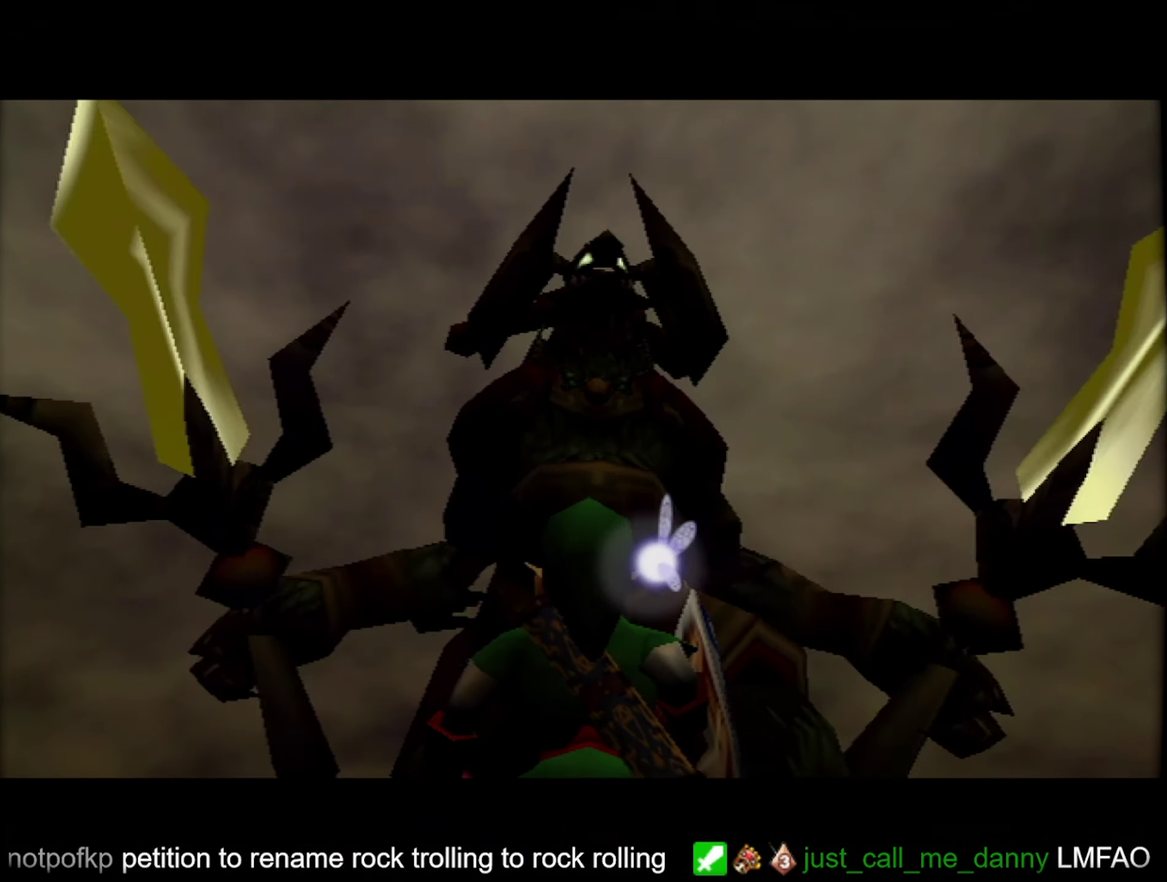
{"buttons": [], "left_stick": "center", "events": []}
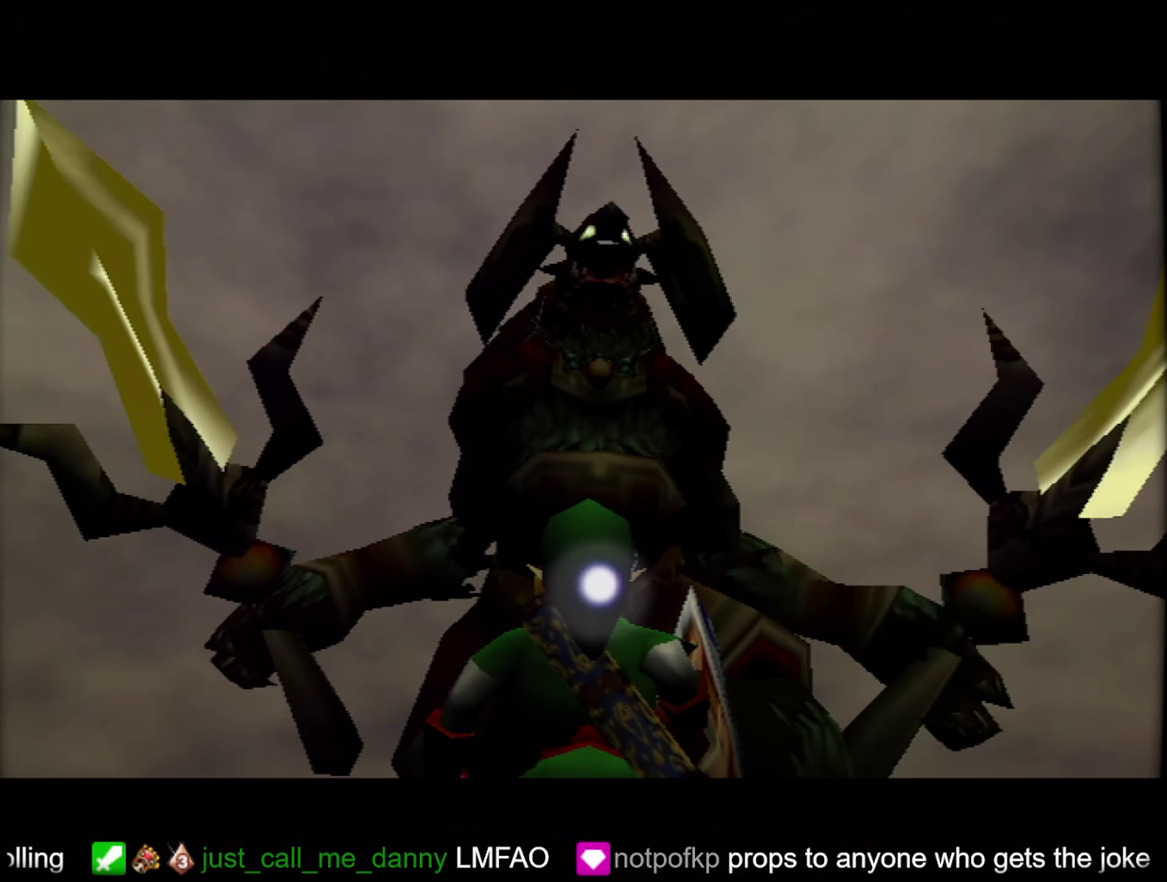
{"buttons": [], "left_stick": "center", "events": []}
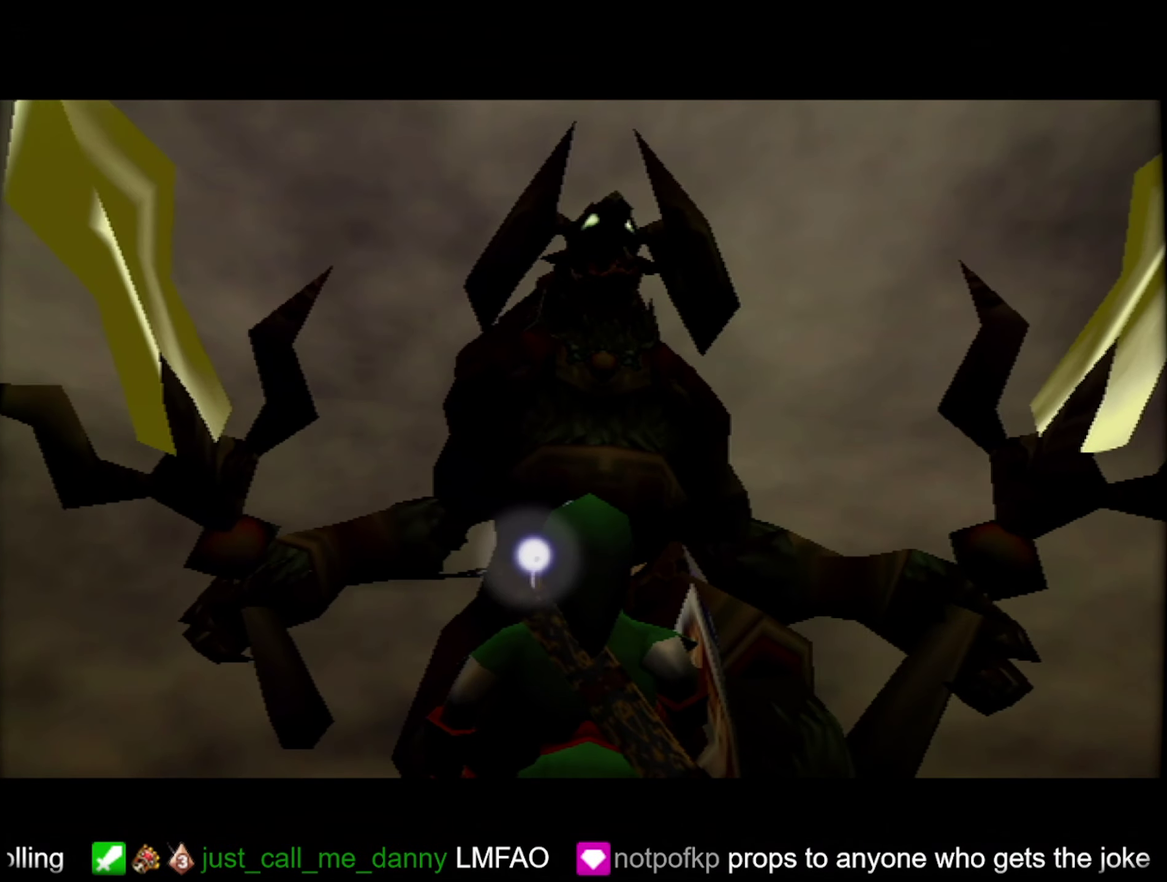
{"buttons": [], "left_stick": "center", "events": []}
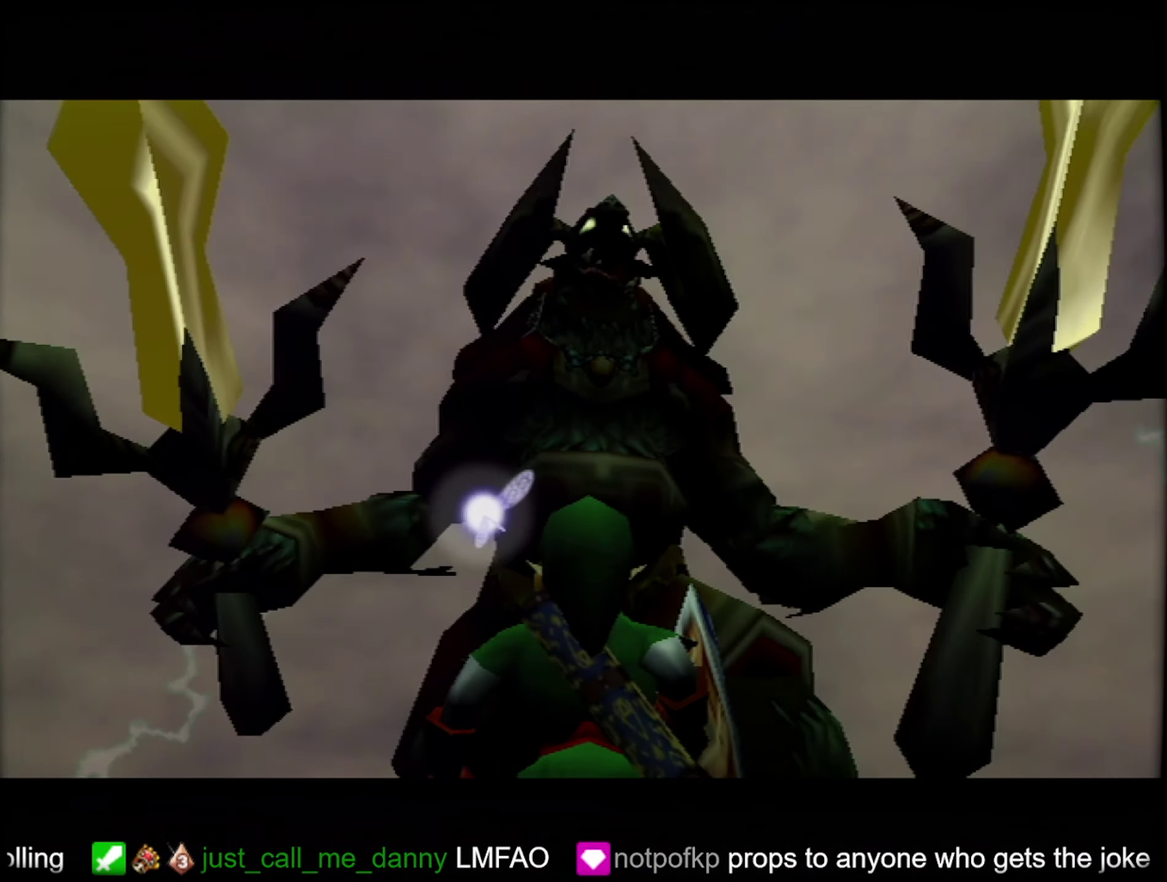
{"buttons": [], "left_stick": "center", "events": []}
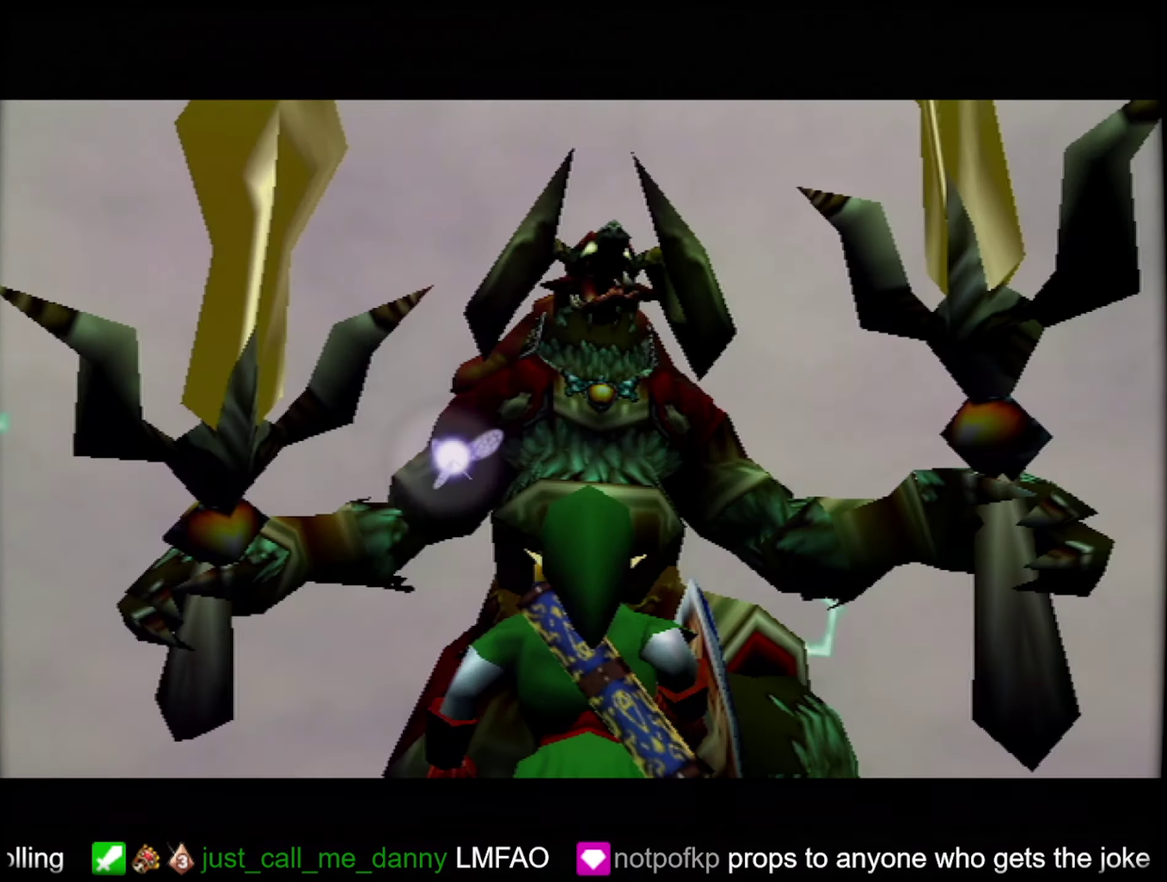
{"buttons": [], "left_stick": "center", "events": []}
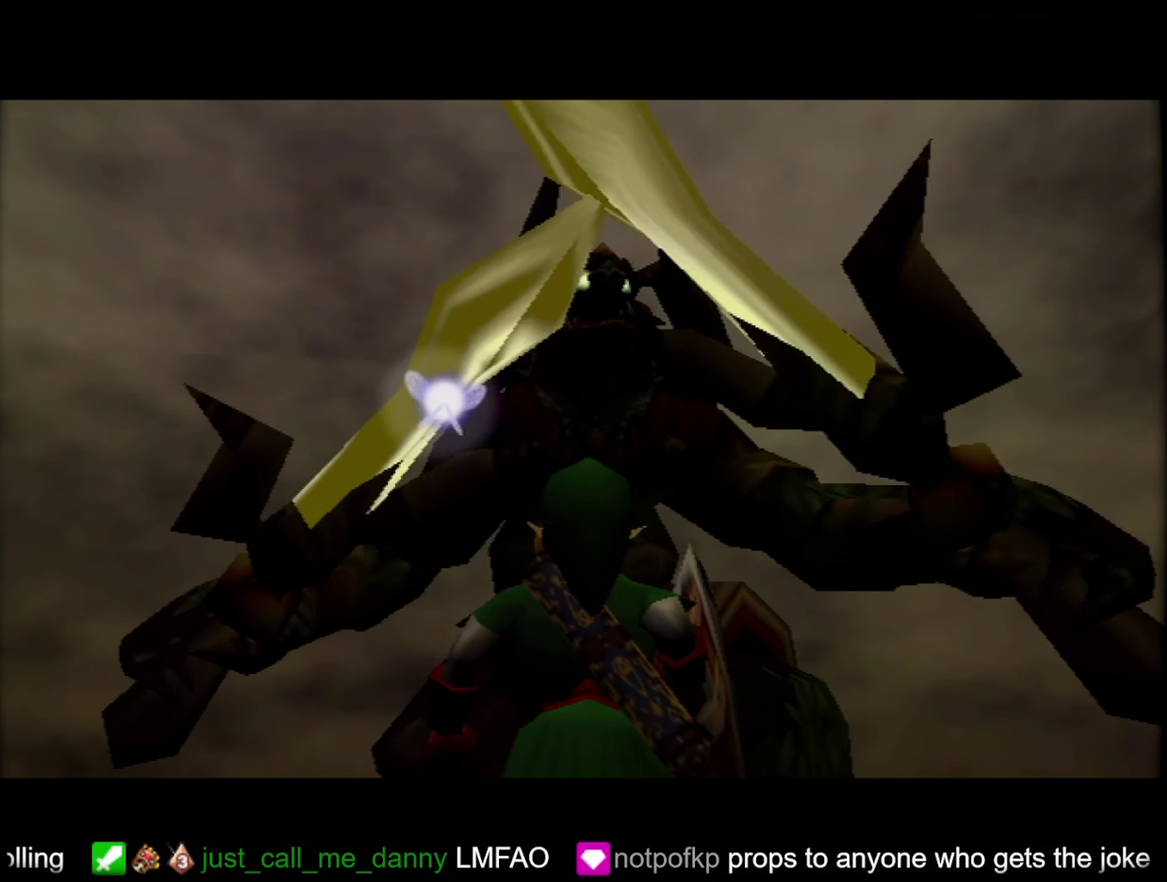
{"buttons": [], "left_stick": "center", "events": []}
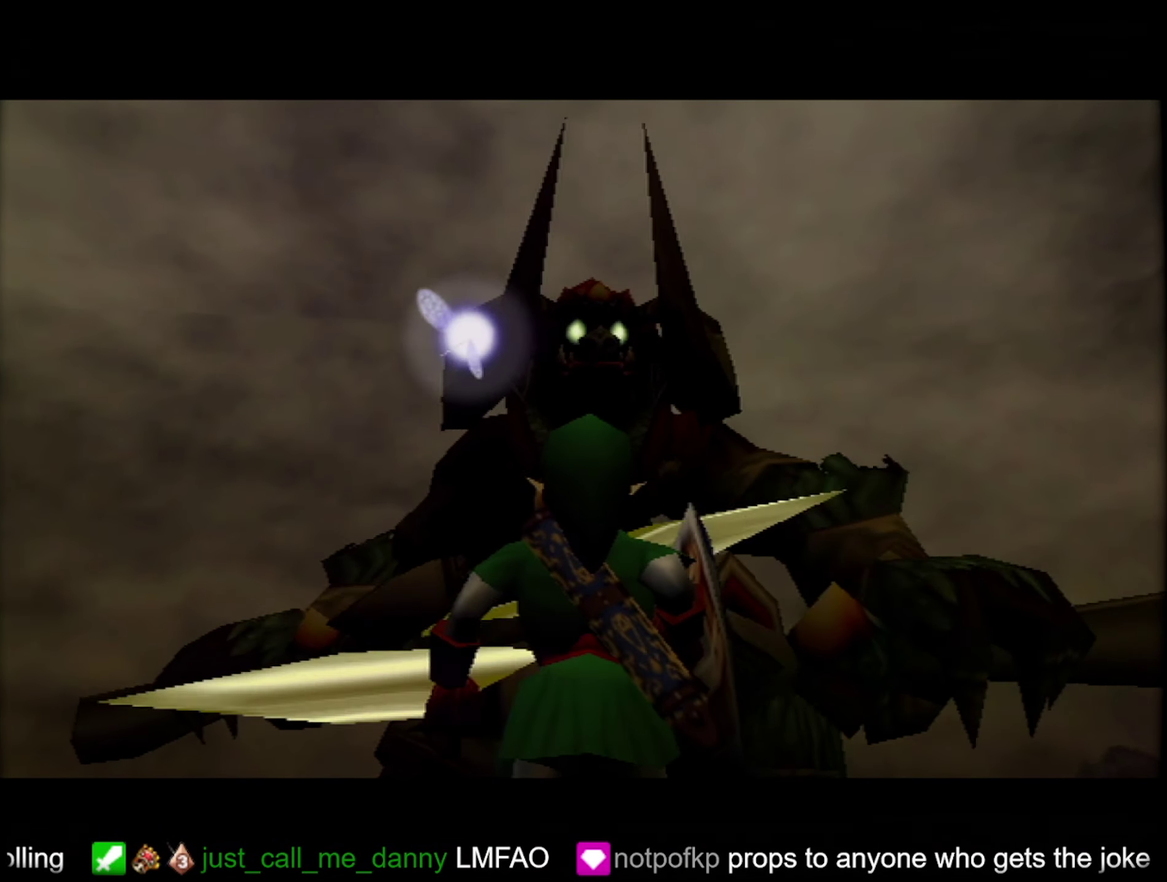
{"buttons": [], "left_stick": "center", "events": []}
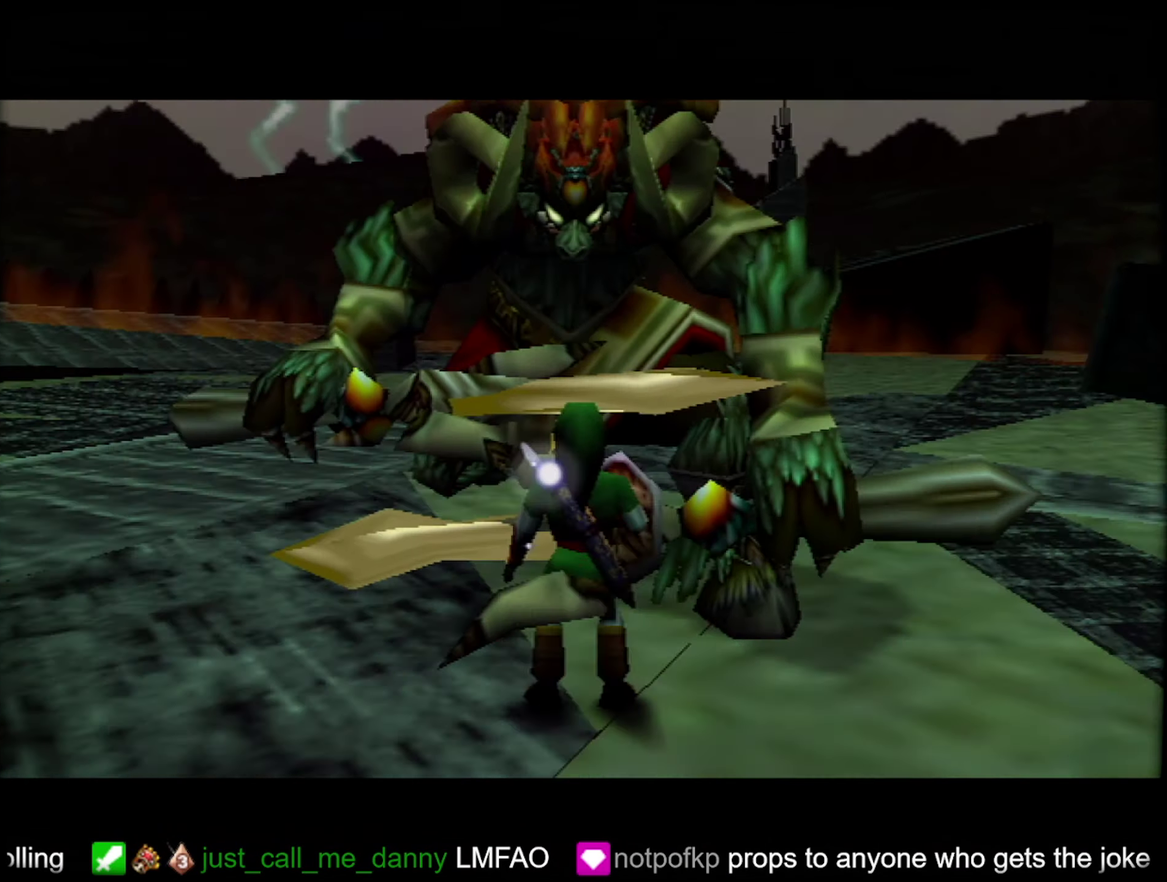
{"buttons": [], "left_stick": "center", "events": [[33, "C_LEFT", "down"], [183, "C_LEFT", "up"]]}
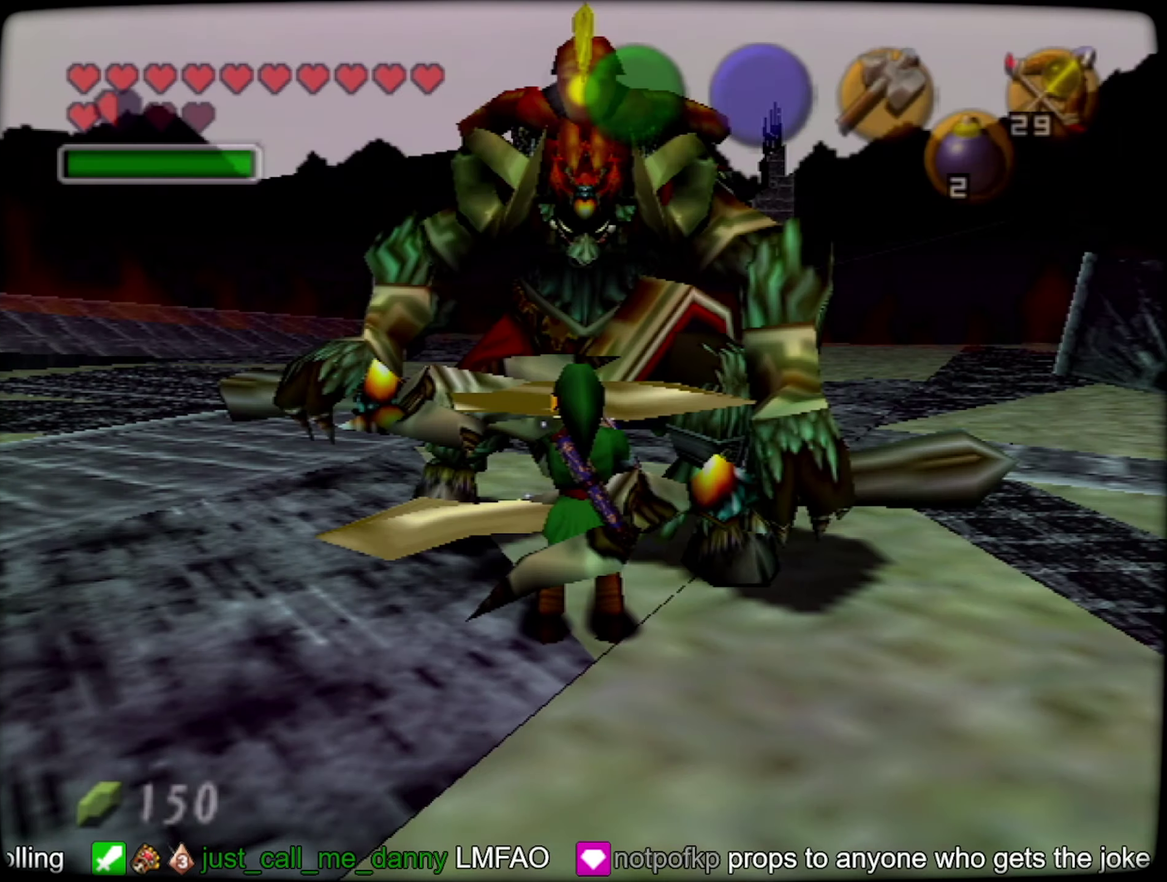
{"buttons": [], "left_stick": "up", "events": [[350, "left_stick", "up-right"], [466, "left_stick", "up"]]}
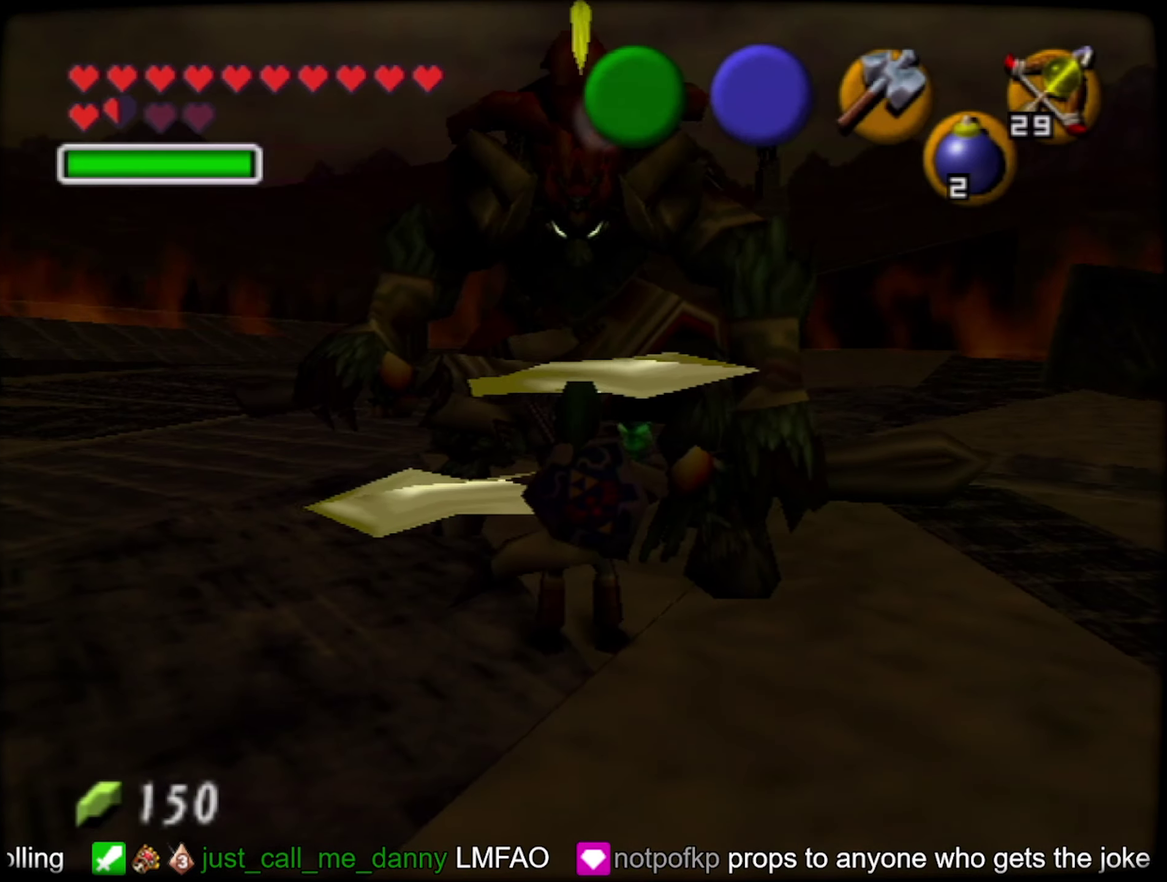
{"buttons": [], "left_stick": "center", "events": [[100, "A", "down"], [200, "A", "up"], [500, "left_stick", "center"]]}
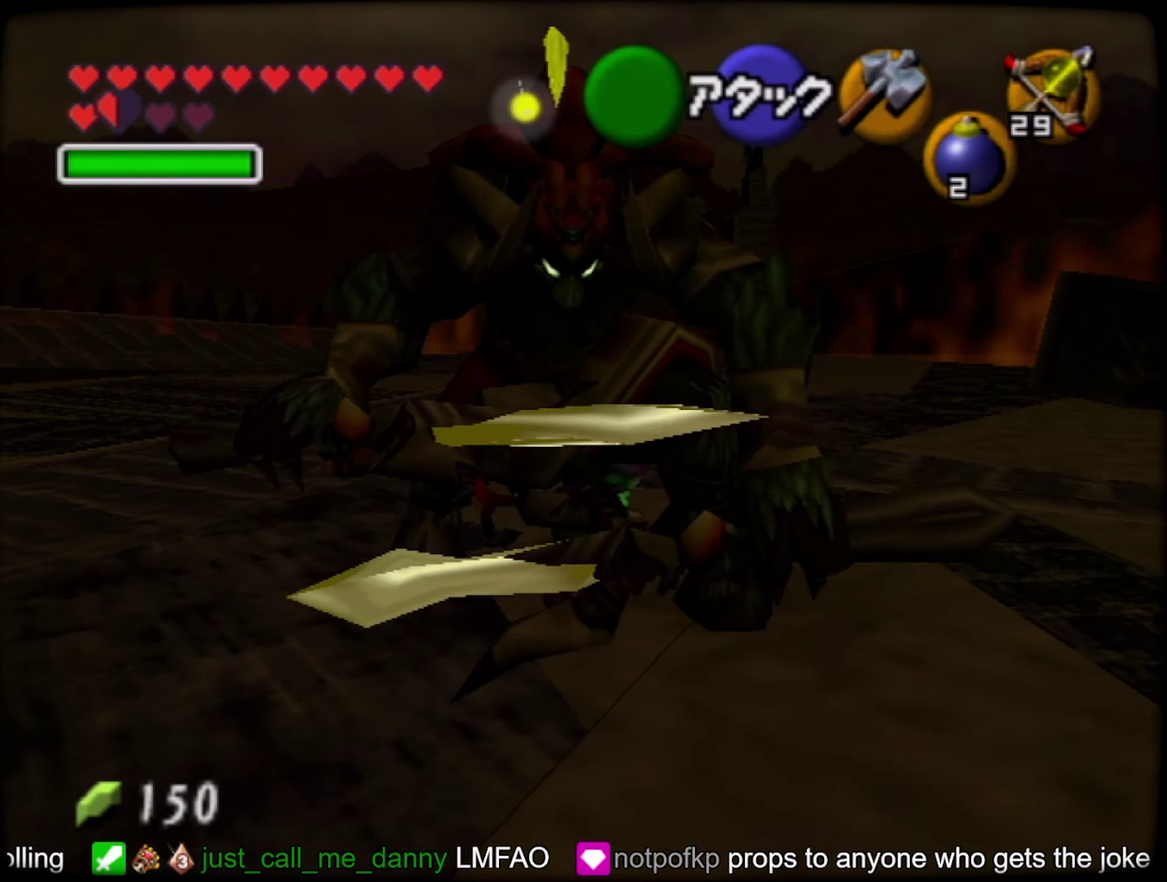
{"buttons": ["R1", "C_LEFT"], "left_stick": "down"}
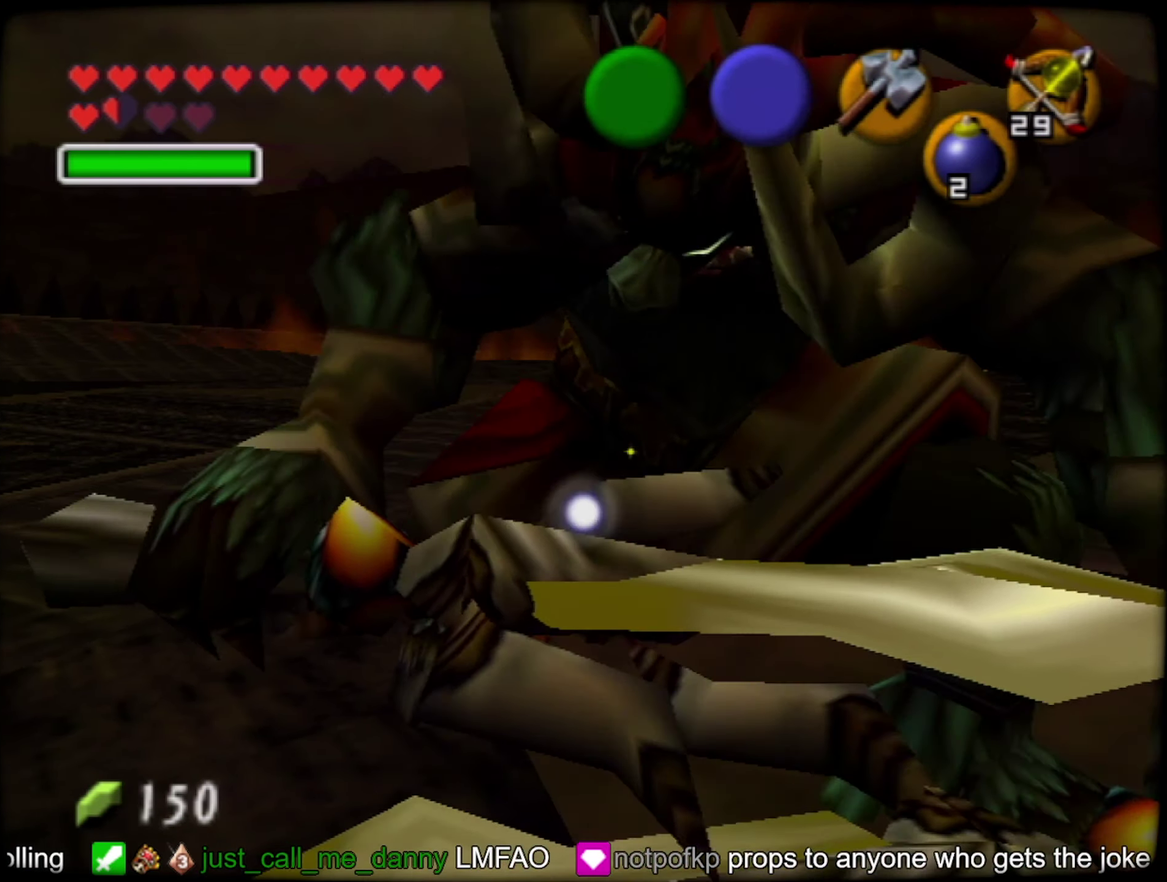
{"buttons": ["R1"], "left_stick": "down-right"}
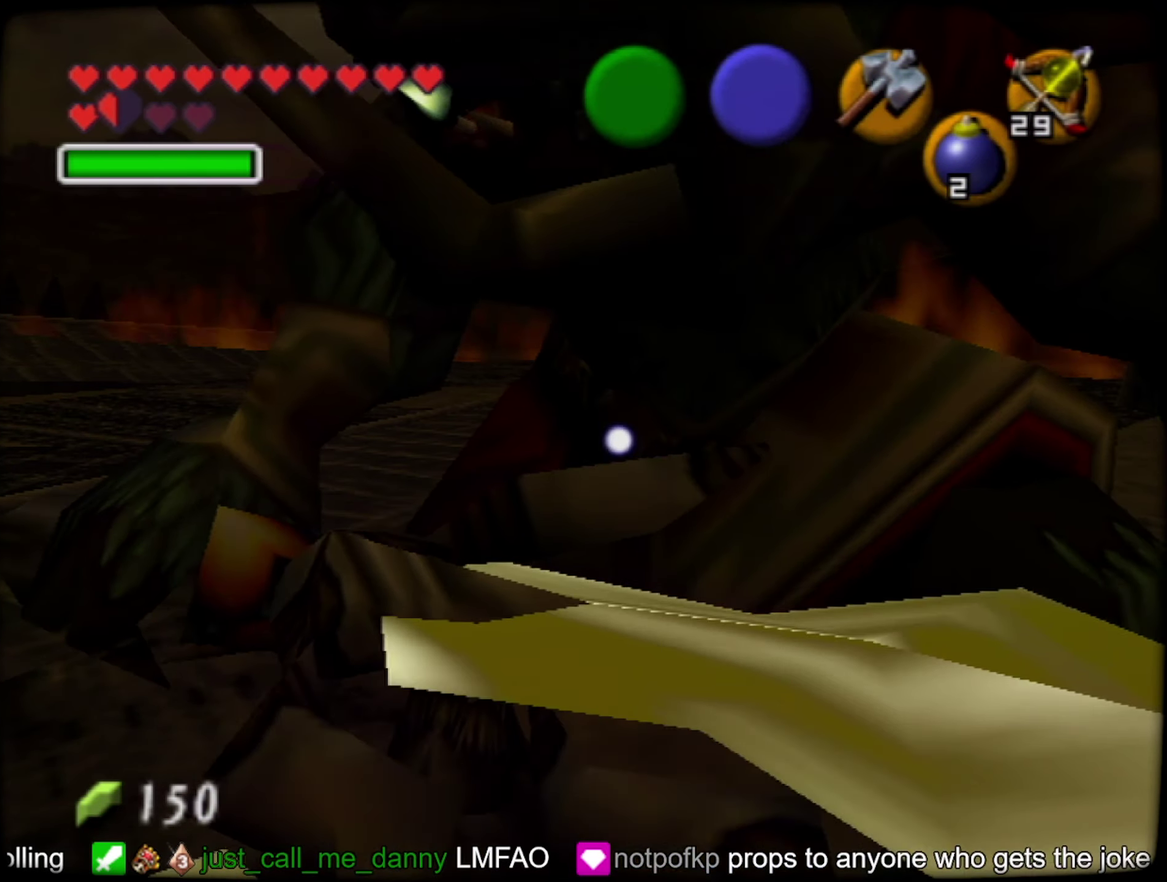
{"buttons": [], "left_stick": "up-left", "events": [[233, "R1", "up"], [250, "left_stick", "center"], [433, "left_stick", "up-left"]]}
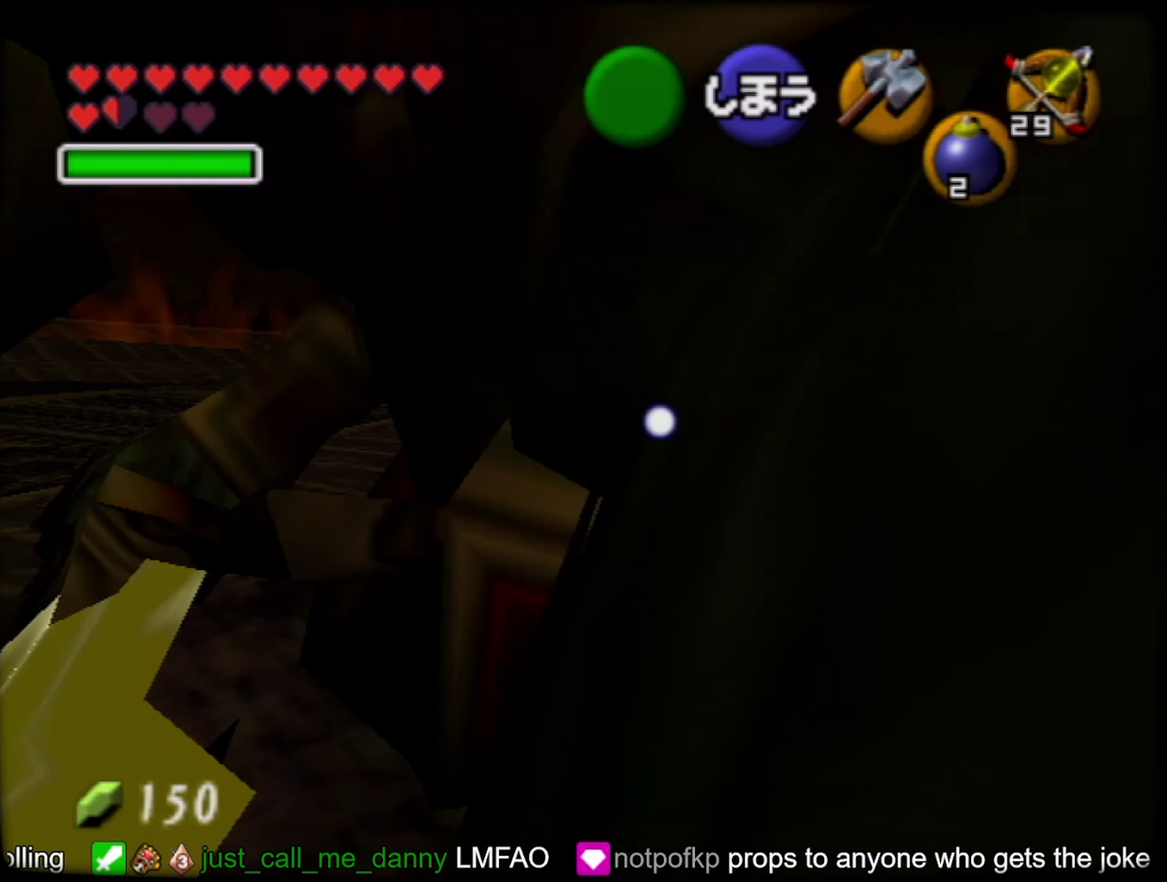
{"buttons": [], "left_stick": "down-left", "events": [[83, "left_stick", "center"], [316, "left_stick", "down-left"]]}
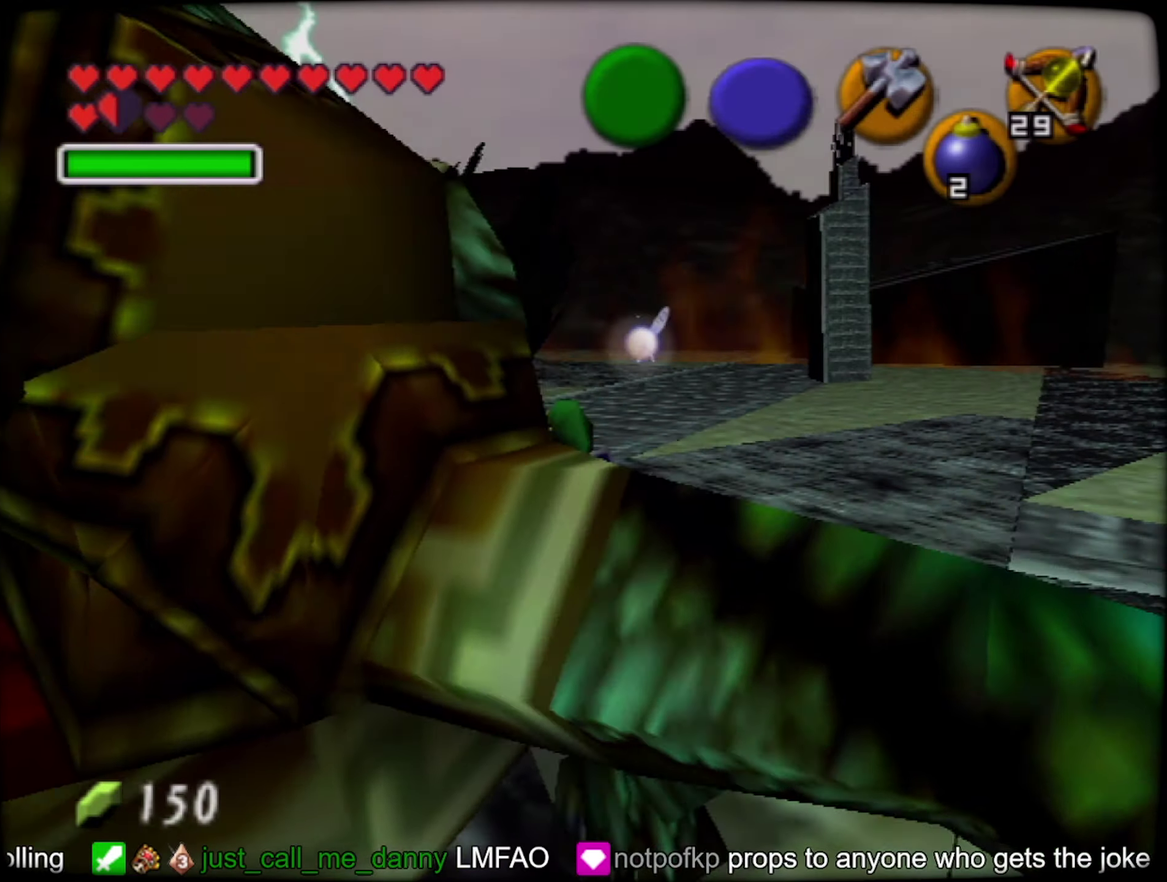
{"buttons": ["A"], "left_stick": "down", "events": [[267, "left_stick", "down"], [400, "A", "down"]]}
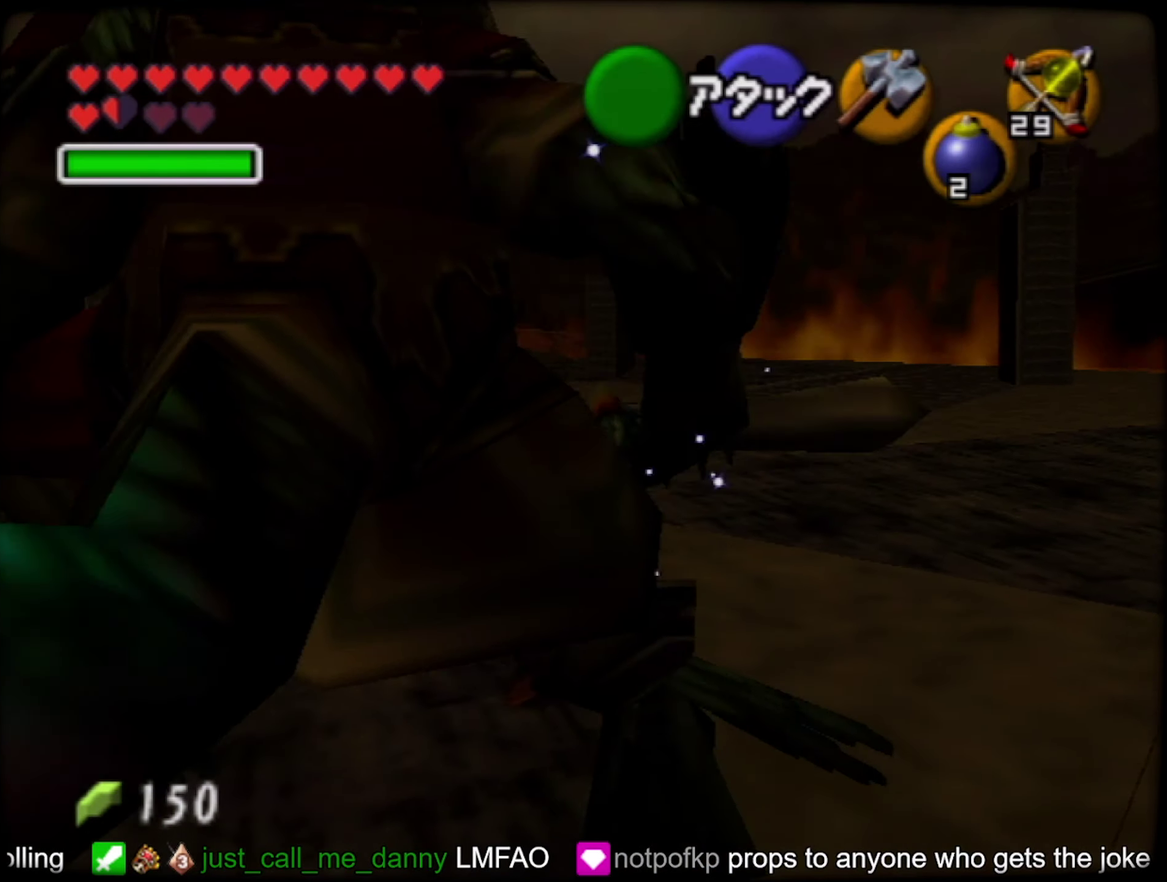
{"buttons": [], "left_stick": "down", "events": [[17, "A", "up"]]}
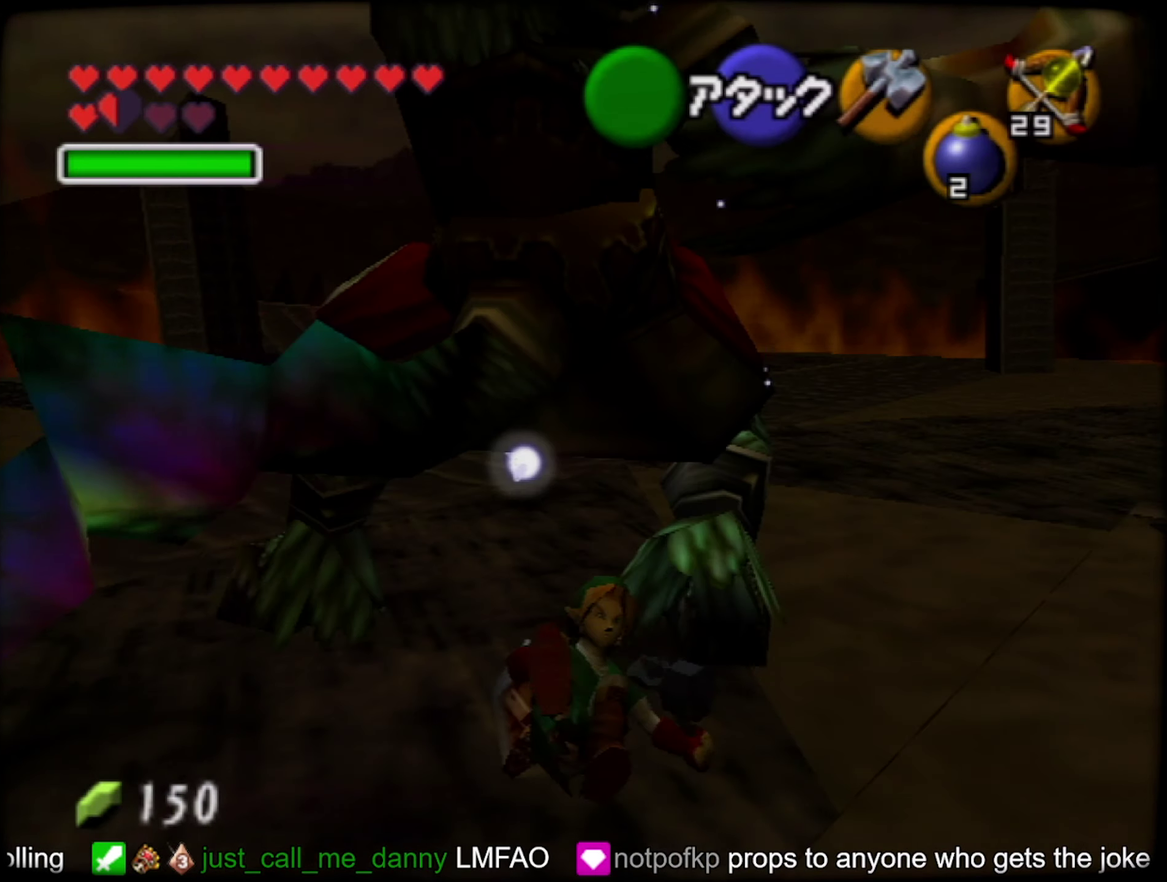
{"buttons": ["R1", "C_LEFT"], "left_stick": "down", "events": [[50, "left_stick", "center"], [167, "left_stick", "up-left"], [300, "R1", "down"], [417, "left_stick", "down"], [467, "C_LEFT", "down"]]}
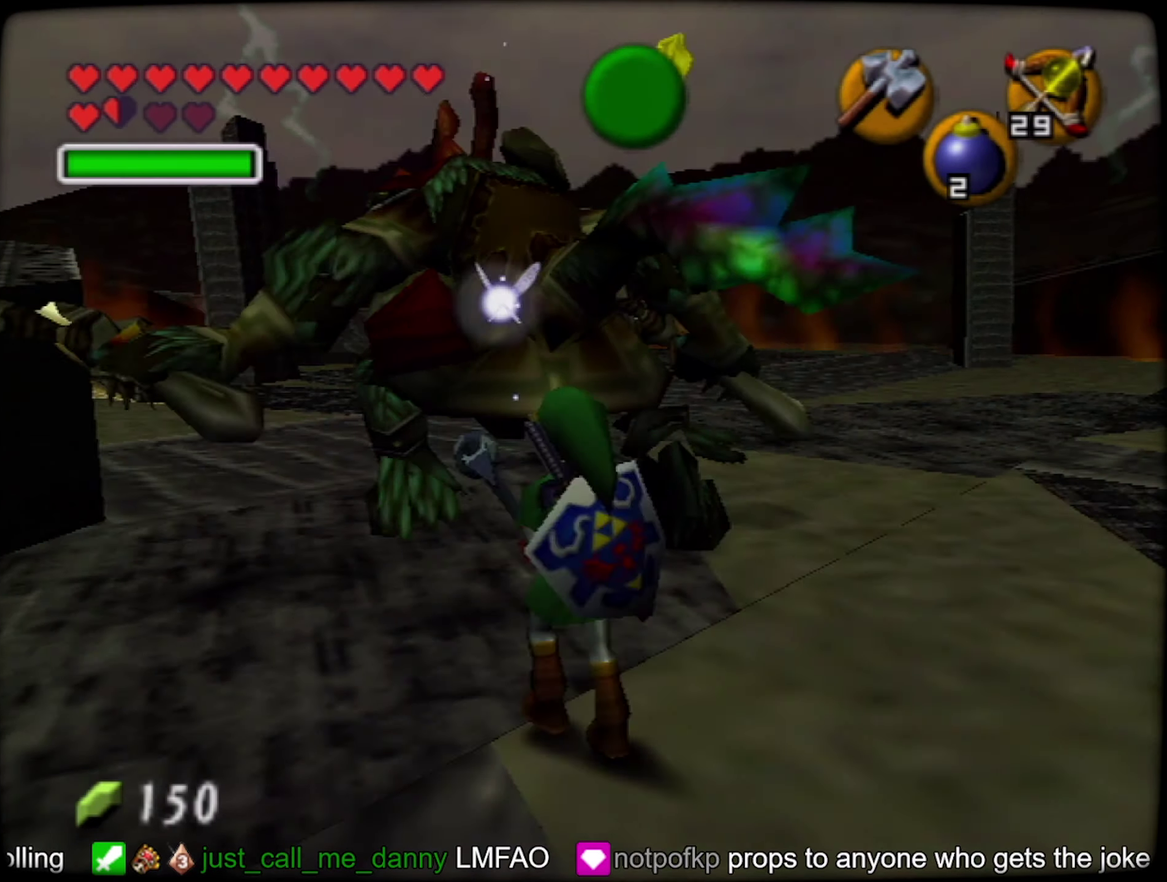
{"buttons": ["R1"], "left_stick": "down-right", "events": [[33, "C_LEFT", "up"], [117, "C_LEFT", "down"], [200, "C_LEFT", "up"], [267, "C_LEFT", "down"], [350, "C_LEFT", "up"], [350, "left_stick", "down-right"], [400, "C_LEFT", "down"], [450, "C_LEFT", "up"]]}
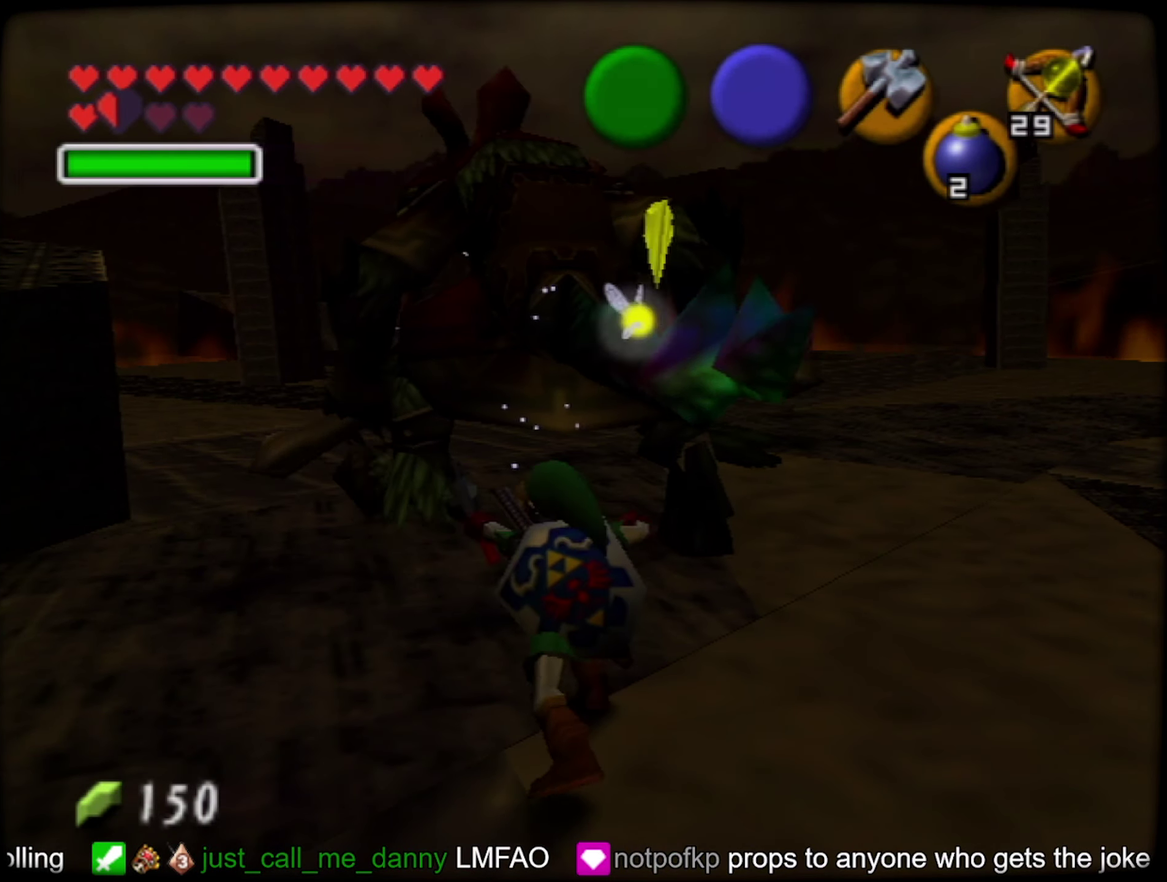
{"buttons": ["R1"], "left_stick": "down-right", "events": [[33, "C_LEFT", "down"], [83, "C_LEFT", "up"], [283, "C_LEFT", "down"], [350, "C_LEFT", "up"], [433, "C_LEFT", "down"], [483, "C_LEFT", "up"]]}
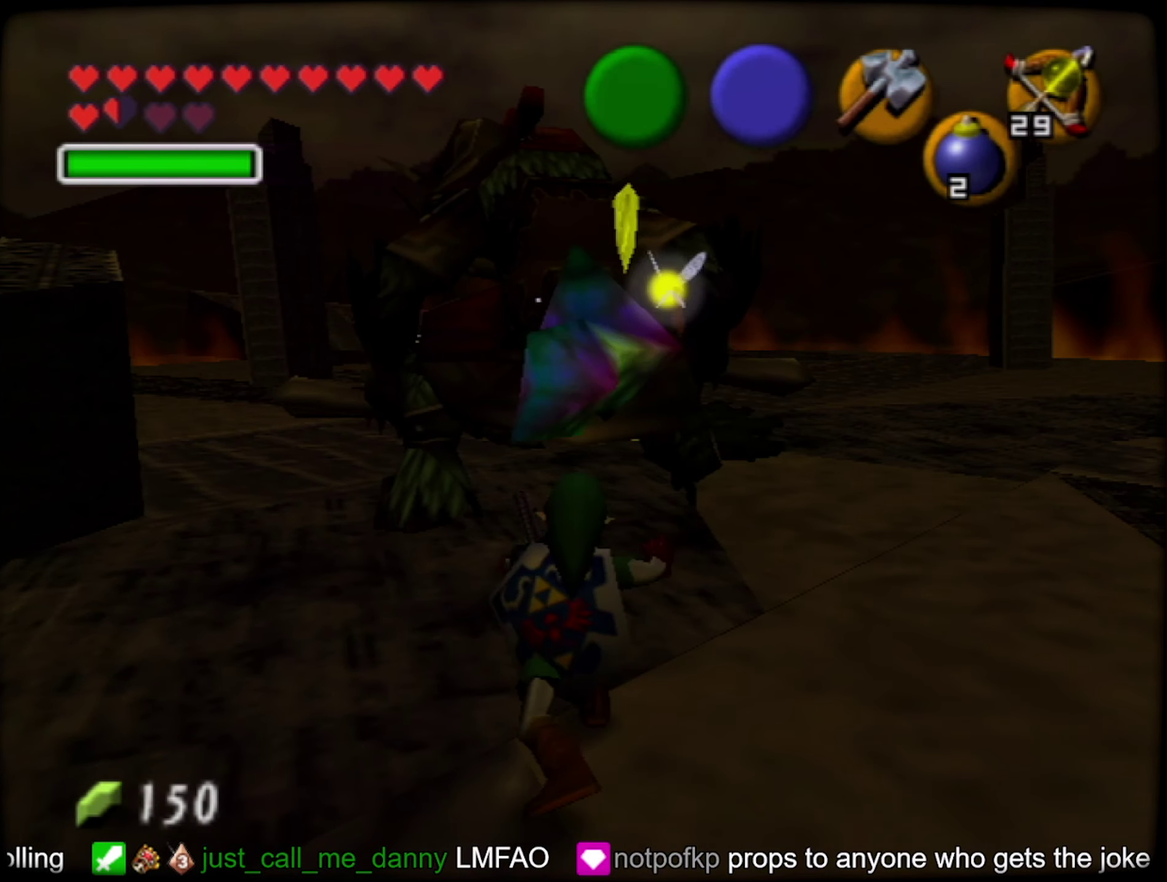
{"buttons": [], "left_stick": "up", "events": [[217, "left_stick", "center"], [250, "R1", "up"], [283, "left_stick", "up"]]}